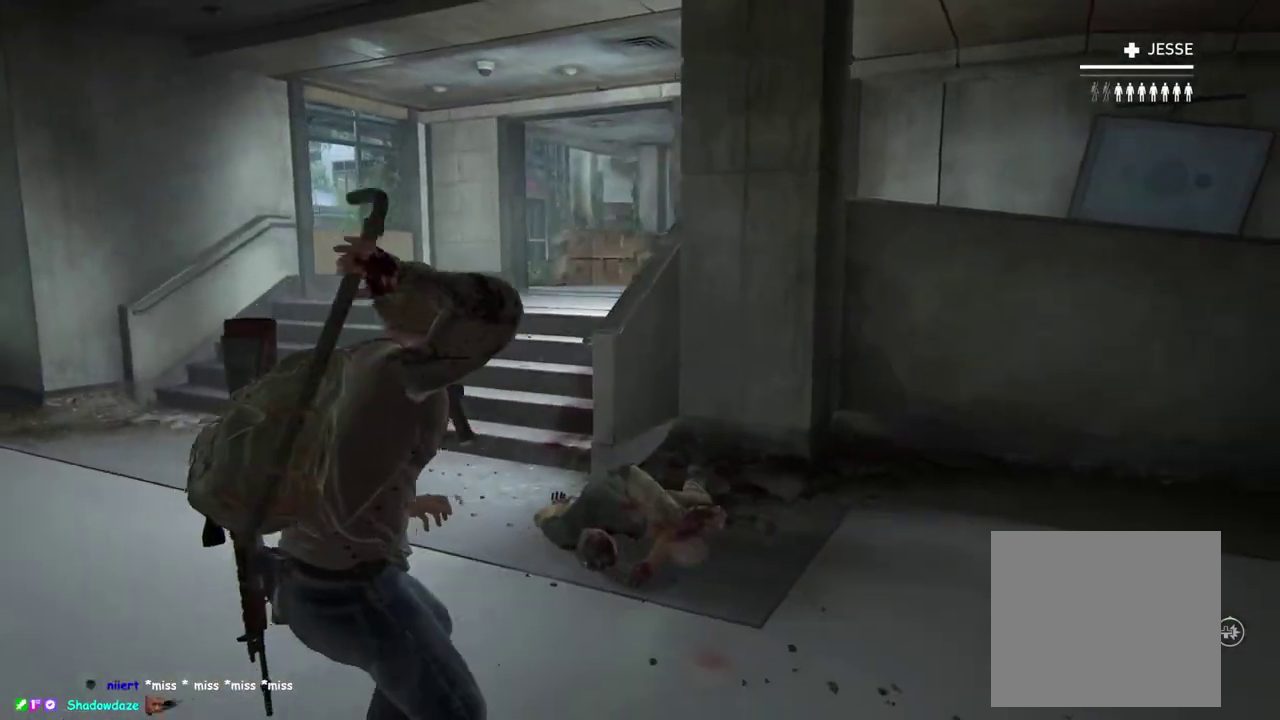
Gameplay with a controller (PlayStation layout); each line is a JSON object with the inputs held at the frame after it. "events" lists button and stick changes between this image and that frame as [ms after this image, input, new state], when the widget could be followed in between. This overlay highlights the sticks when they move; stick clicks (L3 R3) are not distinguishable.
{"buttons": ["L2"], "left_stick": "center", "right_stick": "center"}
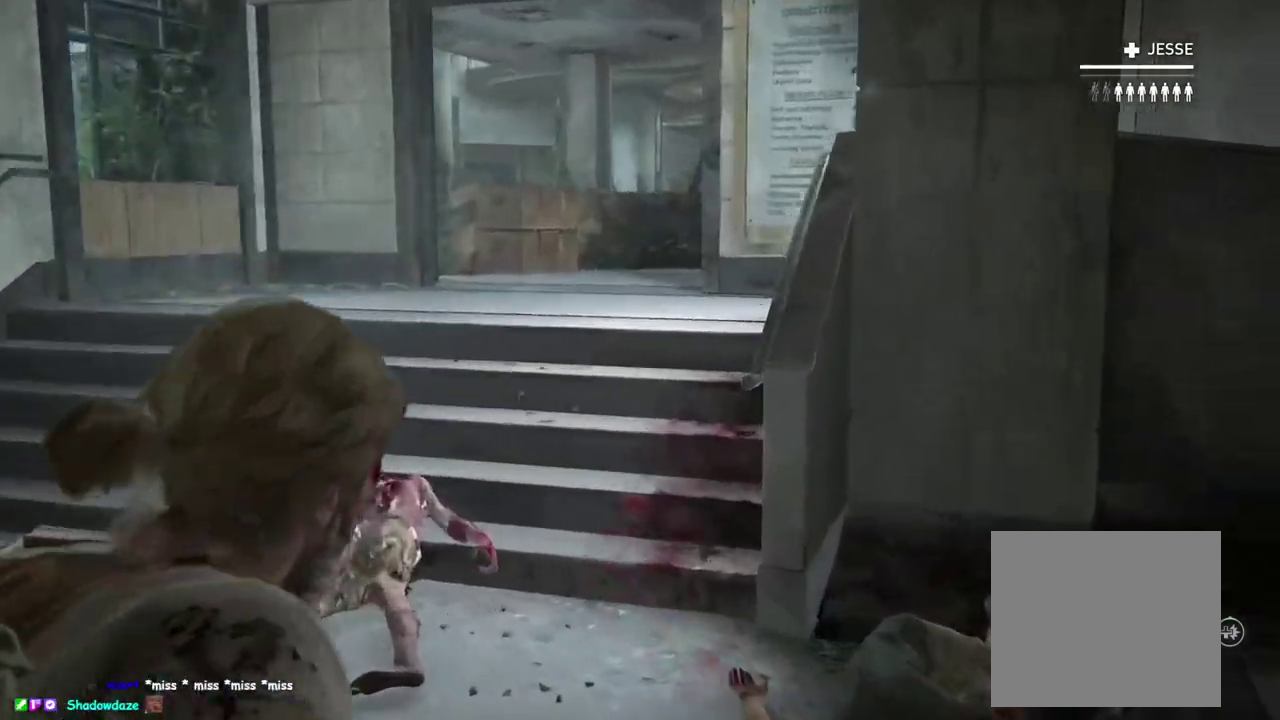
{"buttons": ["L2"], "left_stick": "center", "right_stick": "center", "events": [[150, "right_stick", "left"], [283, "right_stick", "center"]]}
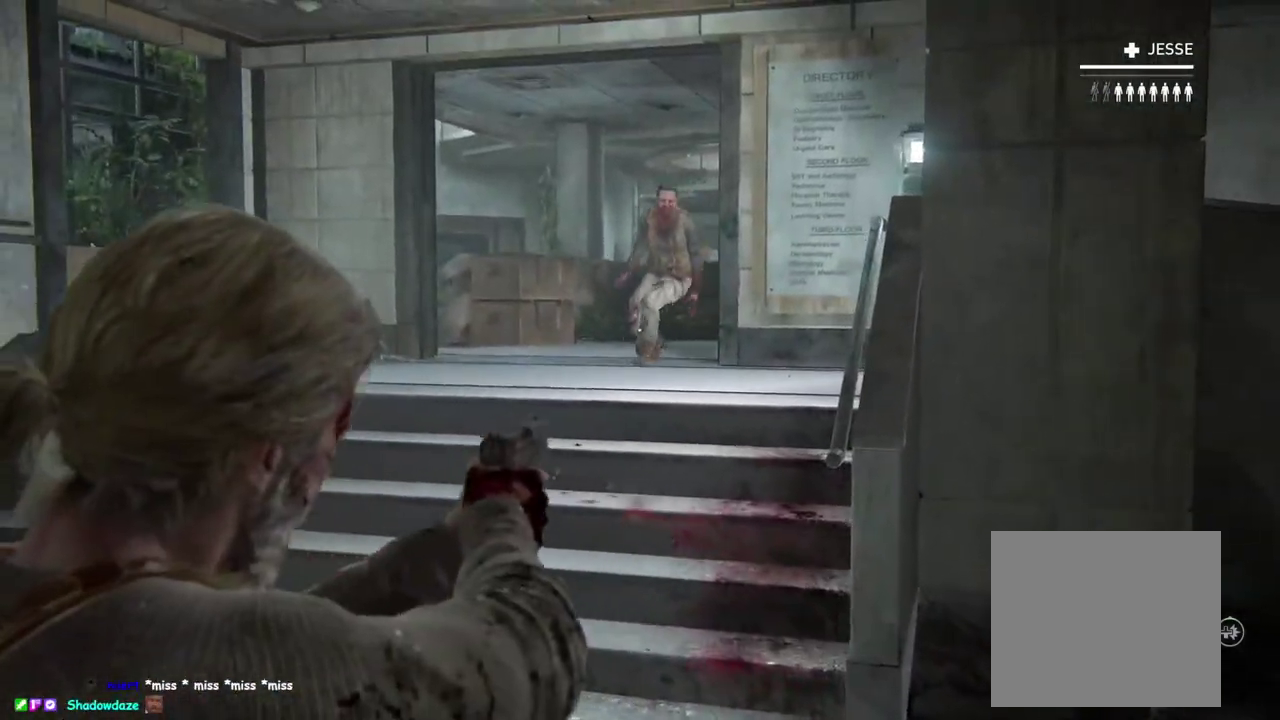
{"buttons": ["L1"], "left_stick": "up-left", "right_stick": "down", "events": [[67, "R2", "down"], [167, "L1", "down"], [167, "L2", "up"], [167, "left_stick", "up"], [200, "R2", "up"], [350, "right_stick", "down"], [500, "left_stick", "up-left"]]}
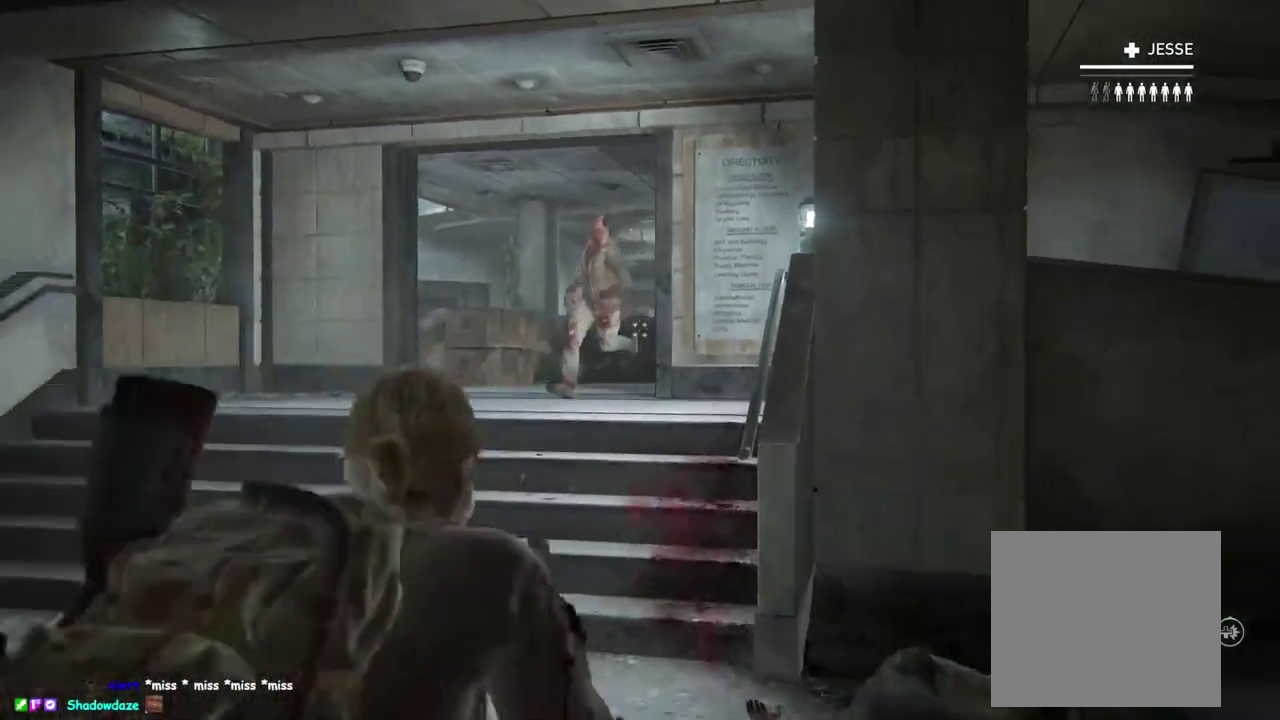
{"buttons": ["L1"], "left_stick": "up", "right_stick": "center", "events": [[50, "right_stick", "center"], [183, "left_stick", "up"], [250, "right_stick", "down-left"], [433, "right_stick", "center"]]}
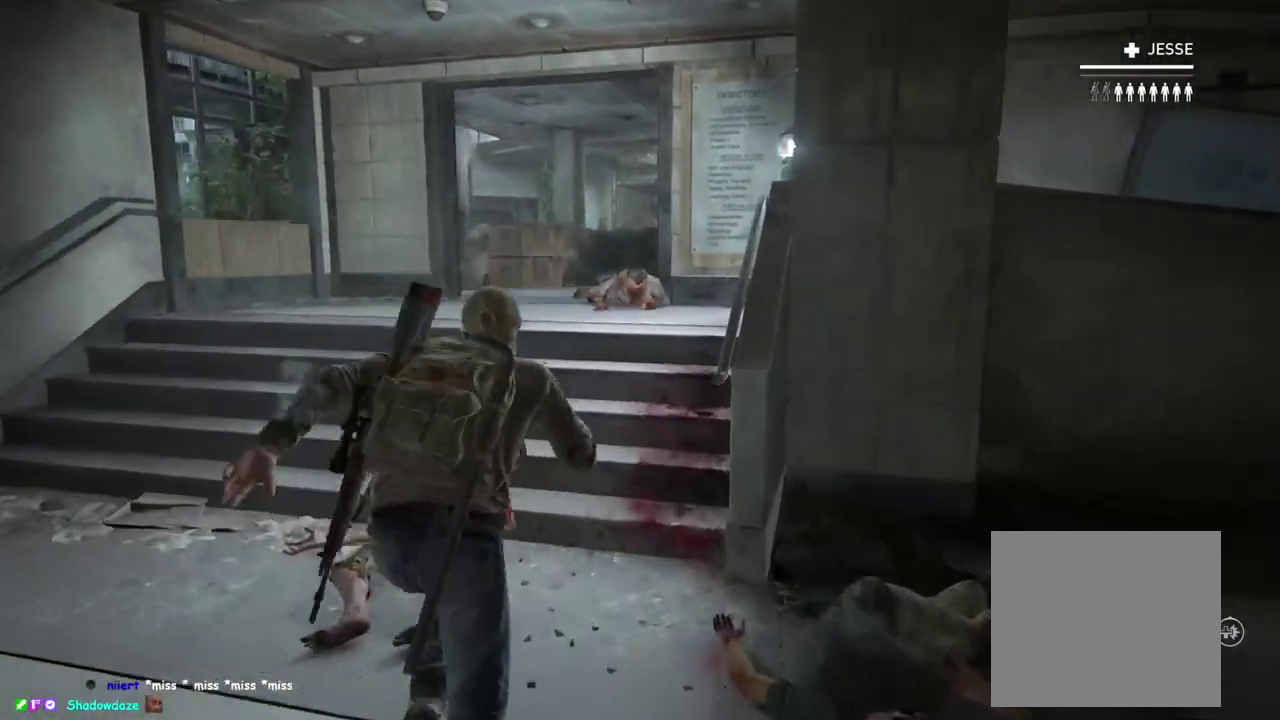
{"buttons": [], "left_stick": "up", "right_stick": "center", "events": [[183, "right_stick", "down"], [233, "right_stick", "center"], [317, "L1", "up"]]}
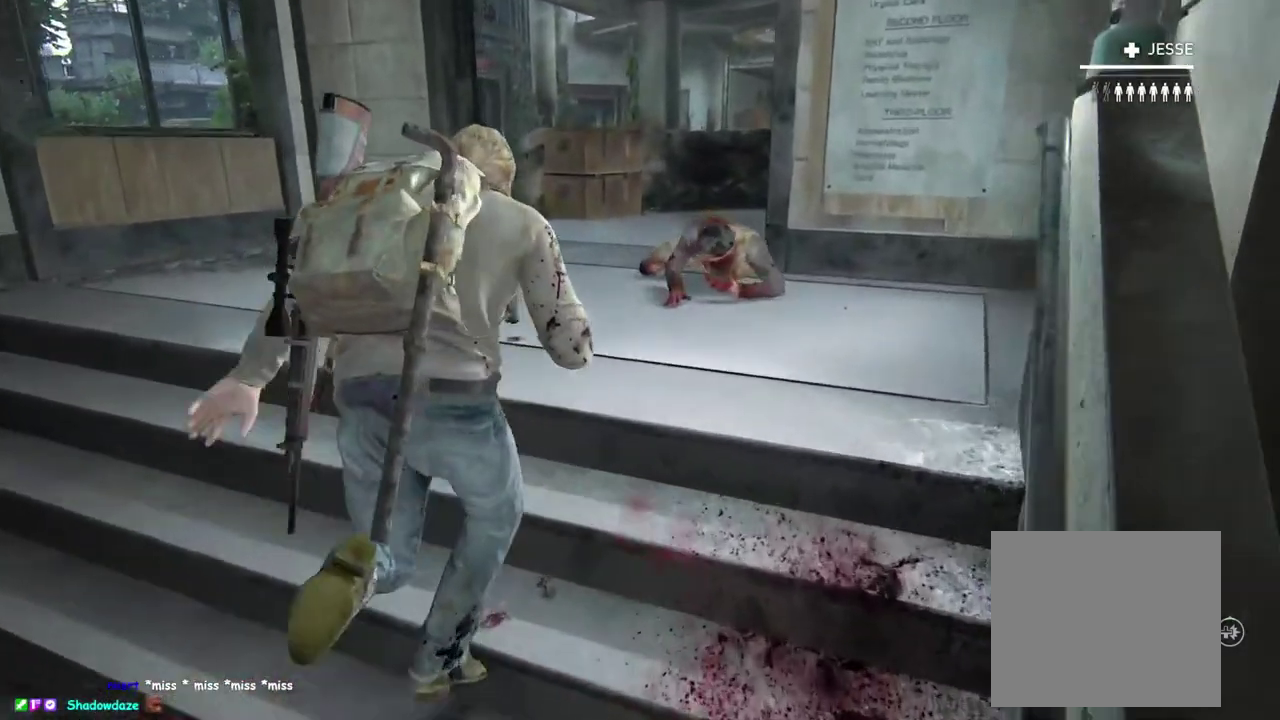
{"buttons": ["DPAD_RIGHT"], "left_stick": "up", "right_stick": "center", "events": [[83, "SQUARE", "down"], [183, "SQUARE", "up"], [483, "DPAD_RIGHT", "down"]]}
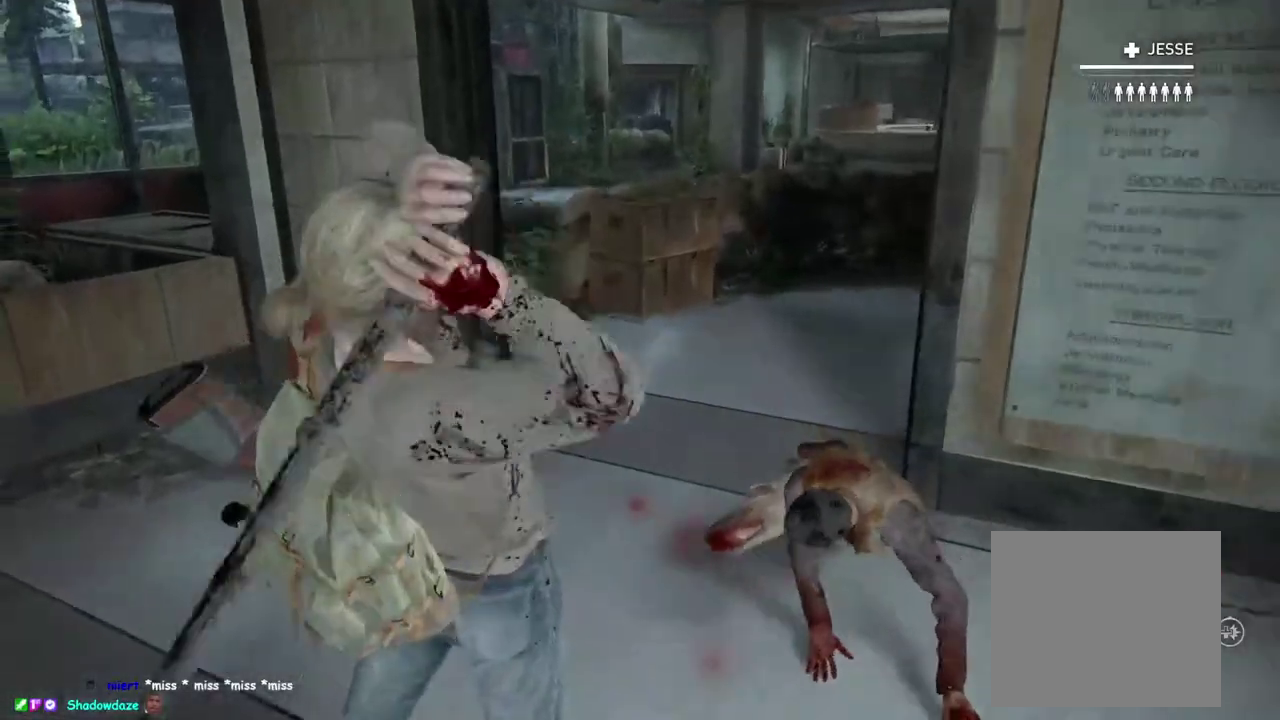
{"buttons": ["L1"], "left_stick": "right", "right_stick": "left", "events": [[67, "DPAD_RIGHT", "up"], [217, "left_stick", "down-left"], [283, "L1", "down"], [283, "right_stick", "up-left"], [383, "right_stick", "left"], [467, "left_stick", "right"]]}
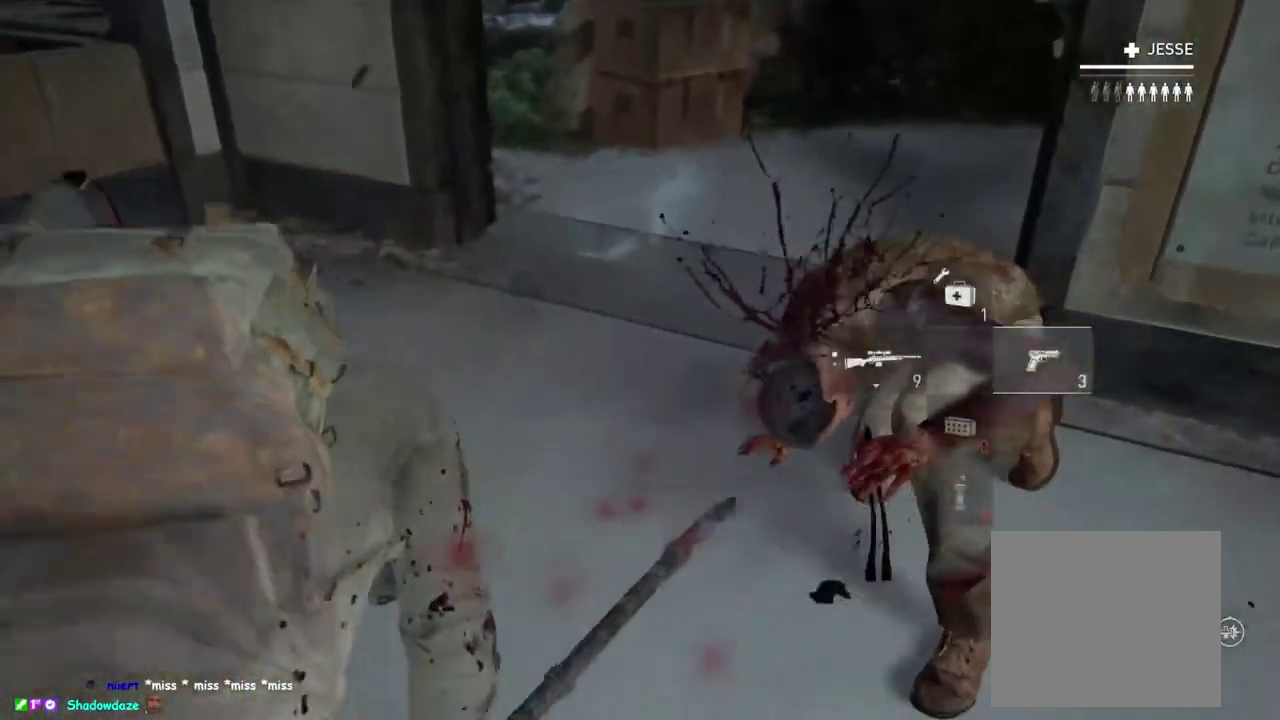
{"buttons": ["L1"], "left_stick": "down", "right_stick": "left"}
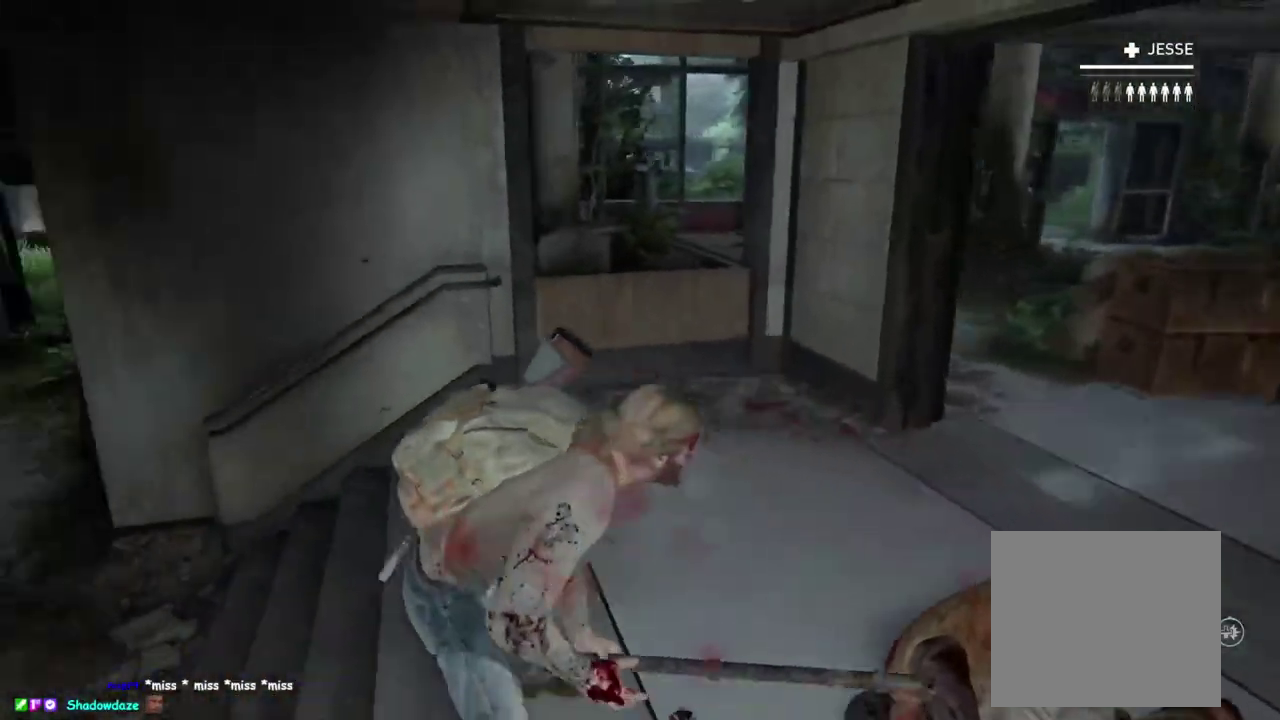
{"buttons": ["L1"], "left_stick": "left", "right_stick": "center"}
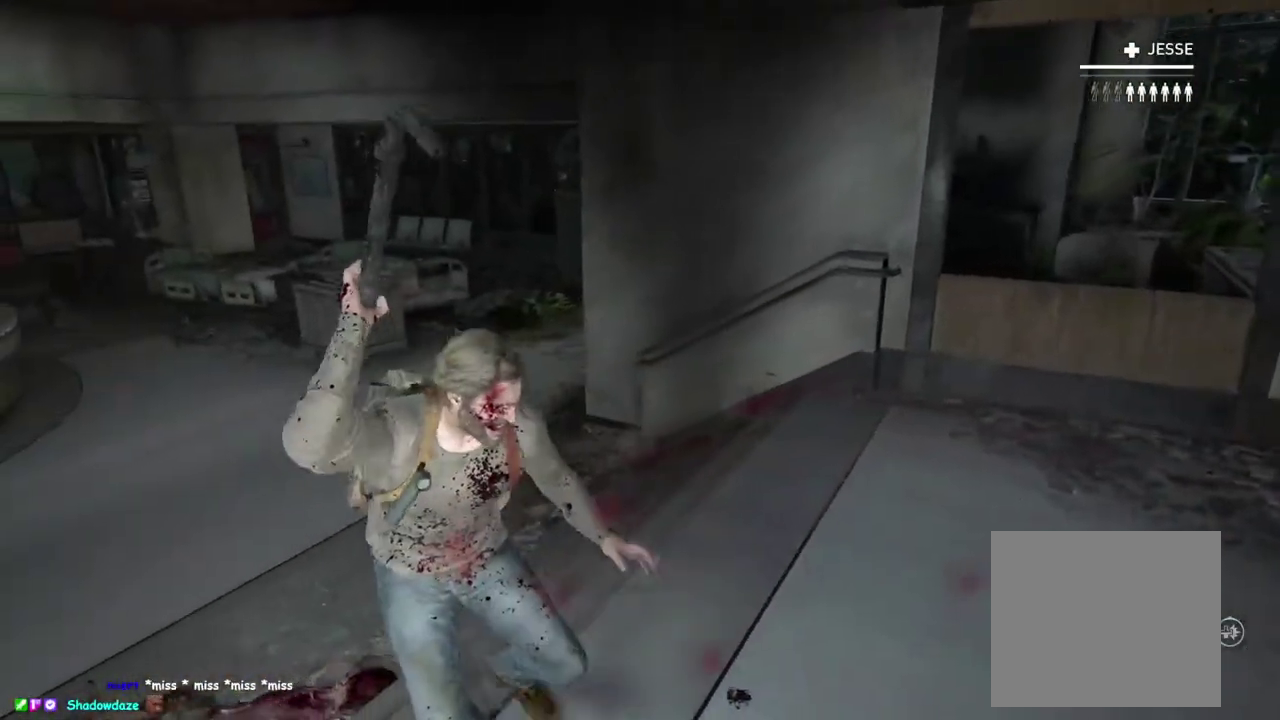
{"buttons": ["L1"], "left_stick": "left", "right_stick": "center", "events": [[317, "right_stick", "right"], [467, "right_stick", "center"]]}
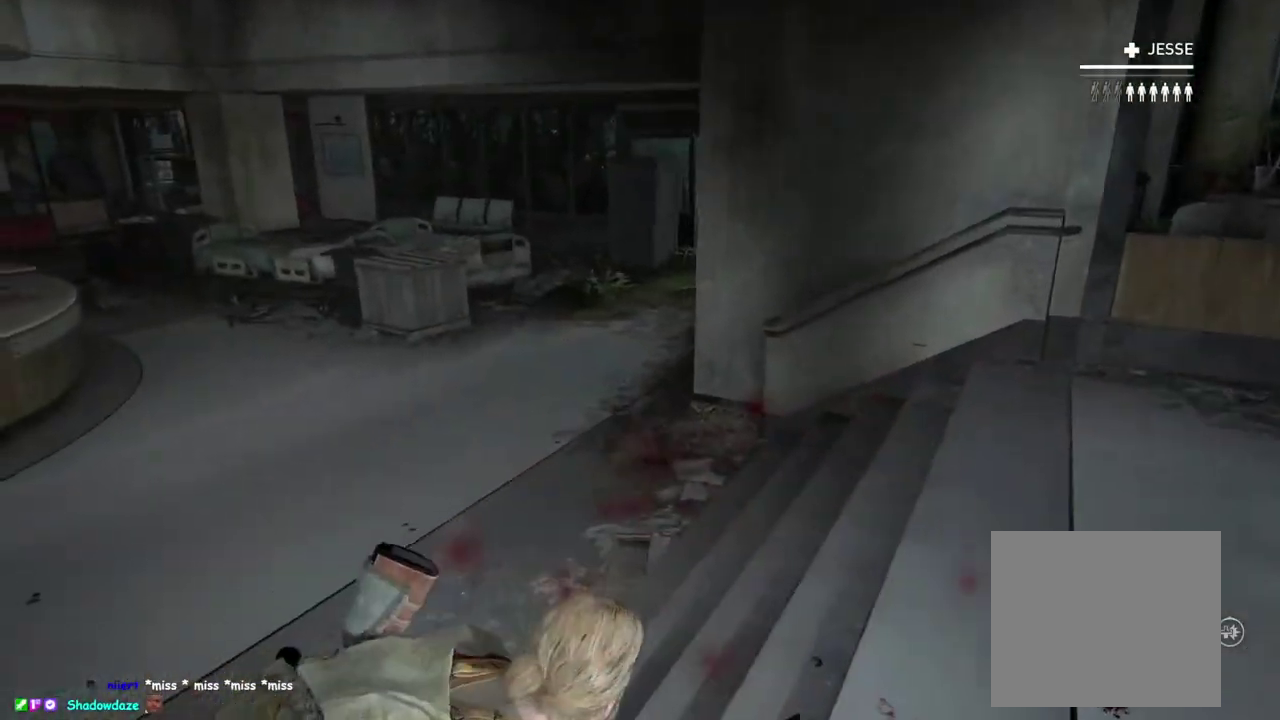
{"buttons": ["L1"], "left_stick": "down-left", "right_stick": "right"}